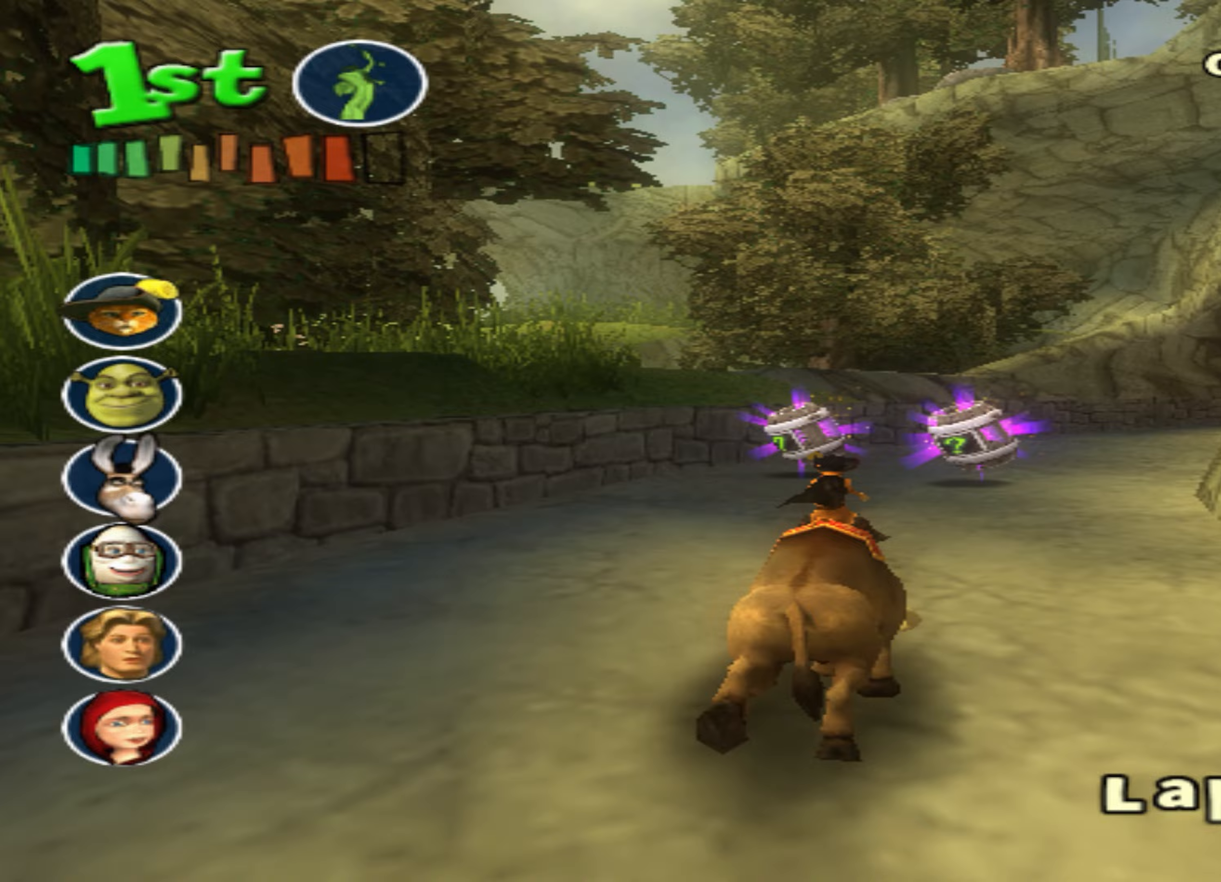
Gameplay with a controller (PlayStation layout); each line is a JSON object with the inputs held at the frame after it (dt_ms = milliseconds from this image to that frame). "events" lists button and stick changes between this image and that frame as [ms after this image, input, new state], when the widget could be followed in between. Not read: right_stick.
{"dt_ms": 333, "buttons": ["CROSS"], "left_stick": "right", "events": [[83, "L1", "up"], [83, "left_stick", "right"]]}
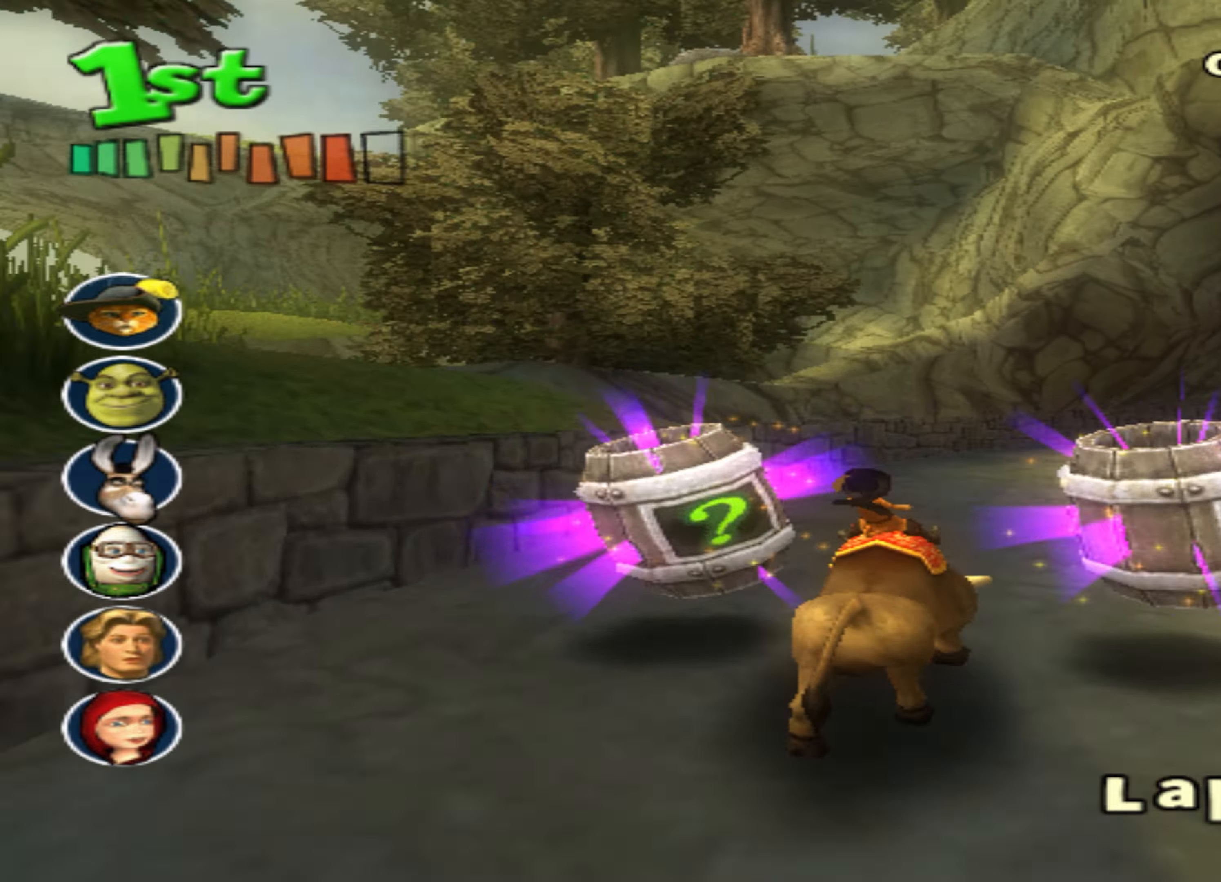
{"dt_ms": 500, "buttons": ["CROSS"], "left_stick": "center", "events": [[67, "CIRCLE", "down"], [84, "CIRCLE", "up"], [317, "left_stick", "center"]]}
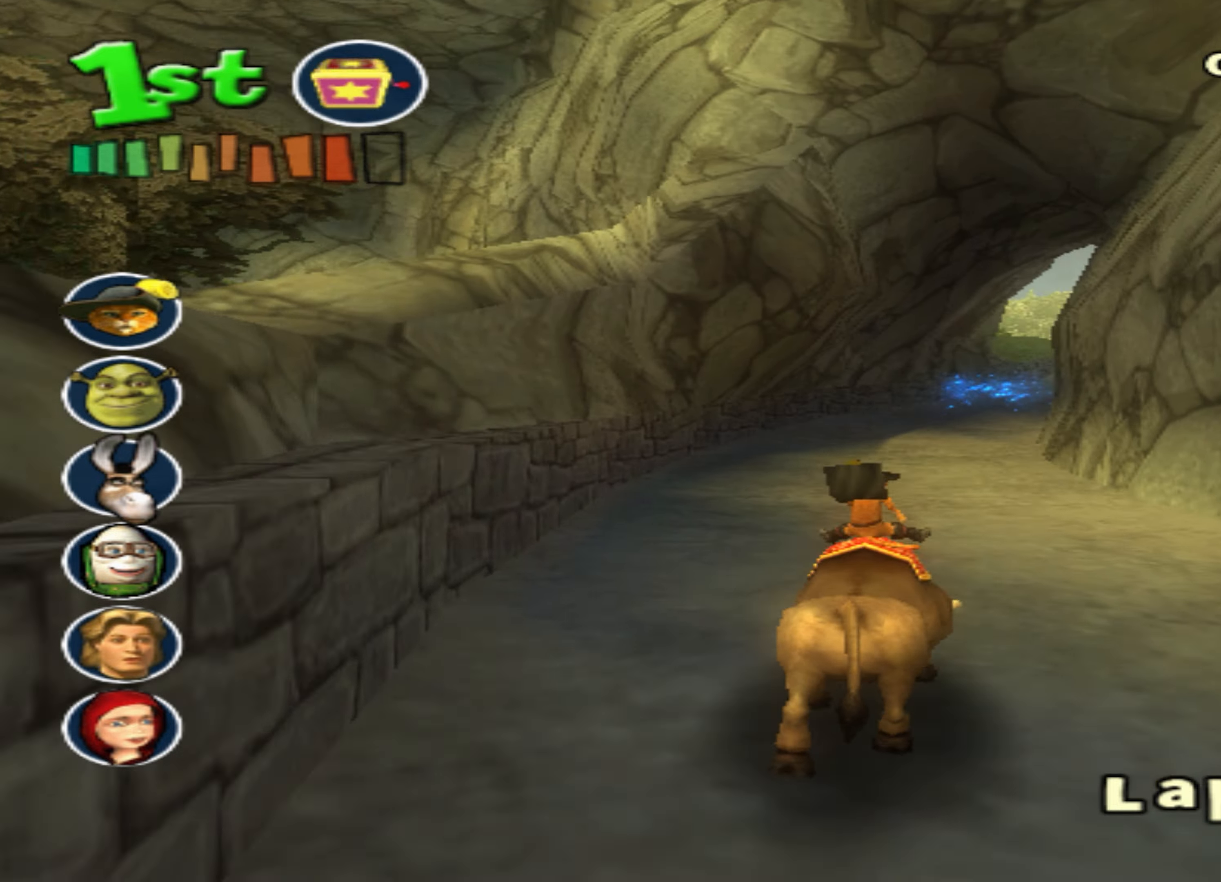
{"dt_ms": 500, "buttons": ["CROSS"], "left_stick": "right"}
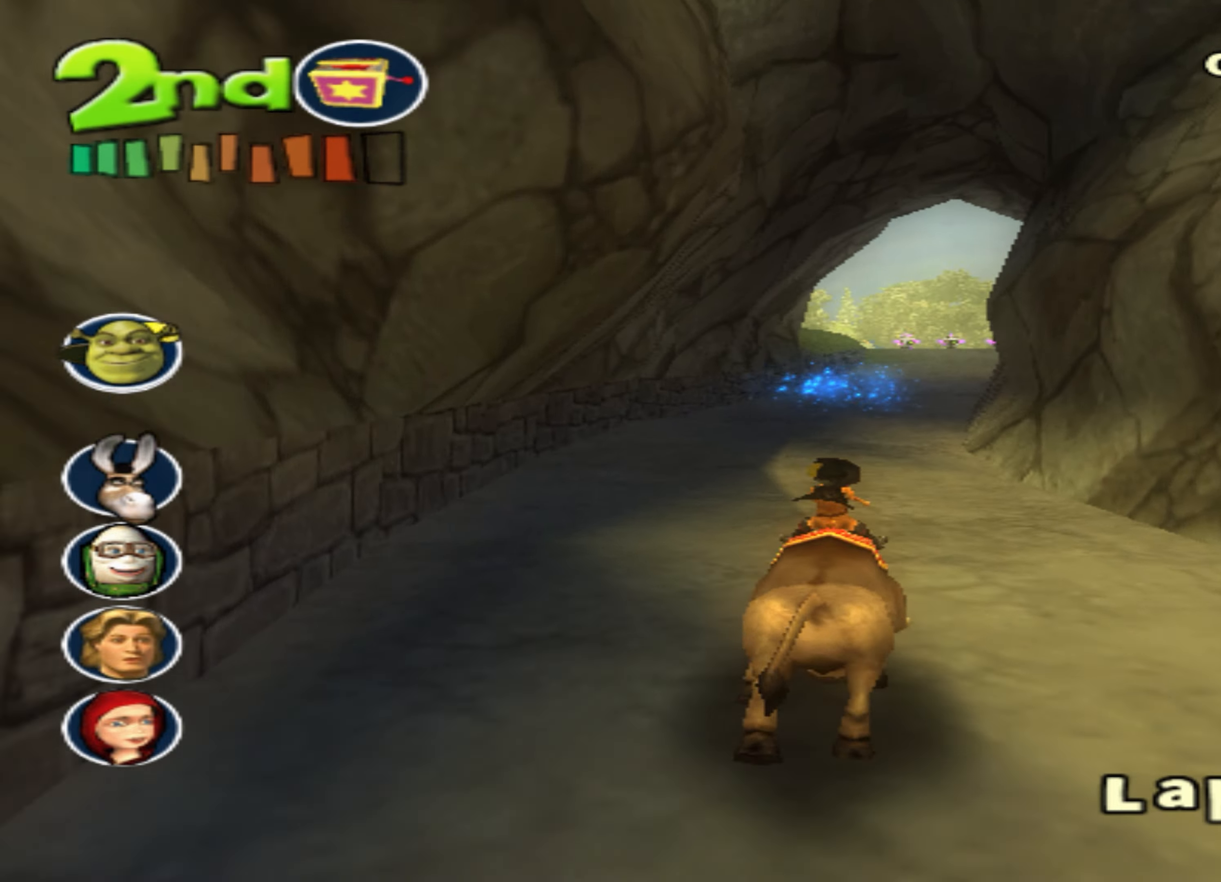
{"dt_ms": 500, "buttons": ["CROSS"], "left_stick": "center", "events": [[17, "L1", "down"], [150, "L1", "up"], [150, "left_stick", "center"]]}
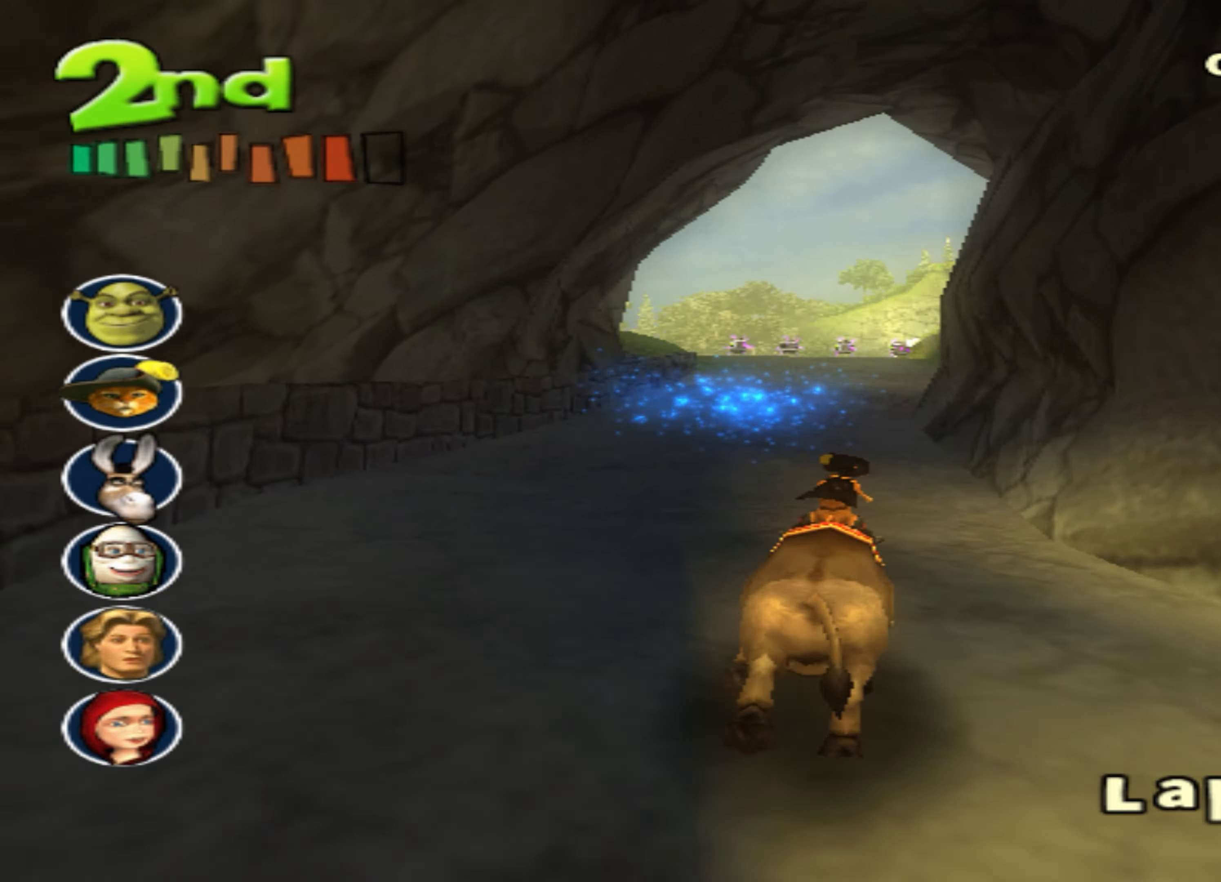
{"dt_ms": 500, "buttons": ["CROSS"], "left_stick": "center", "events": []}
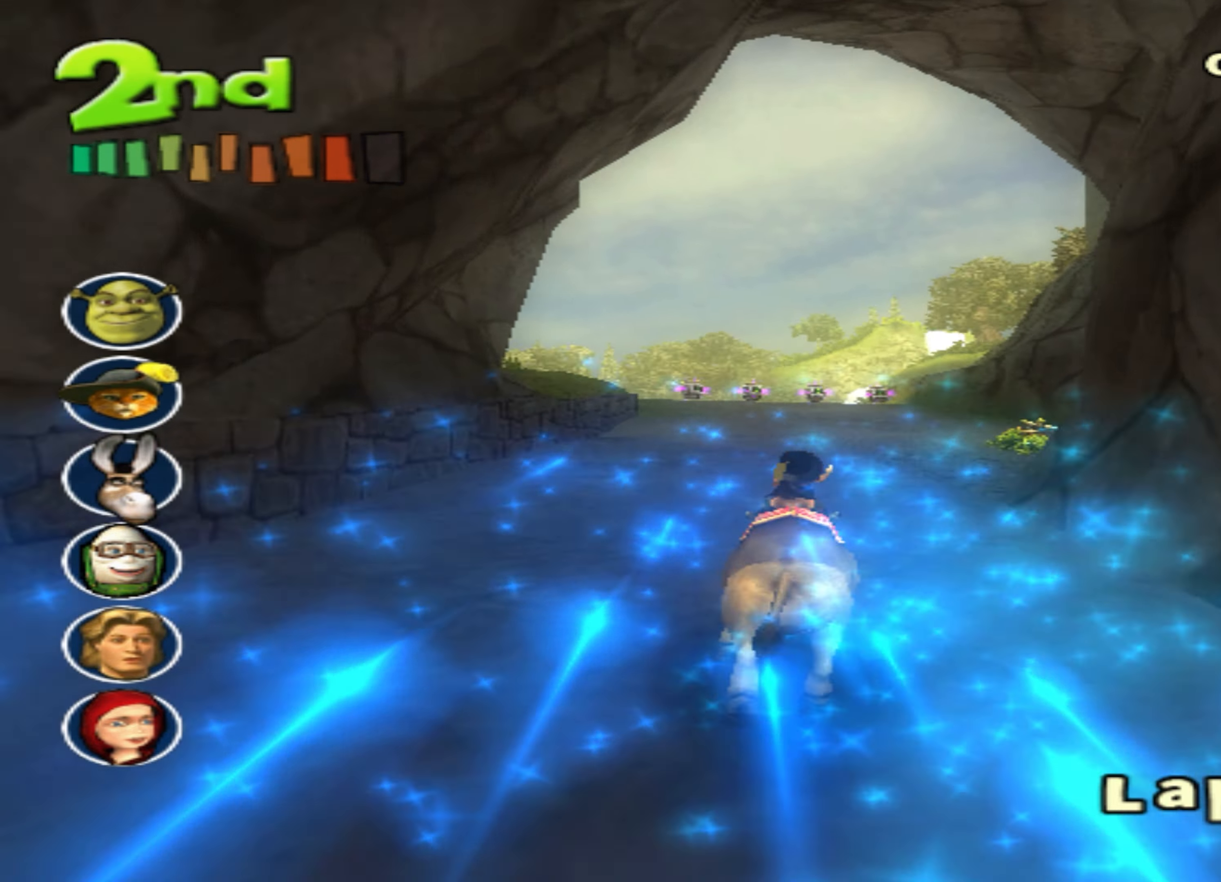
{"dt_ms": 500, "buttons": ["CROSS"], "left_stick": "center", "events": []}
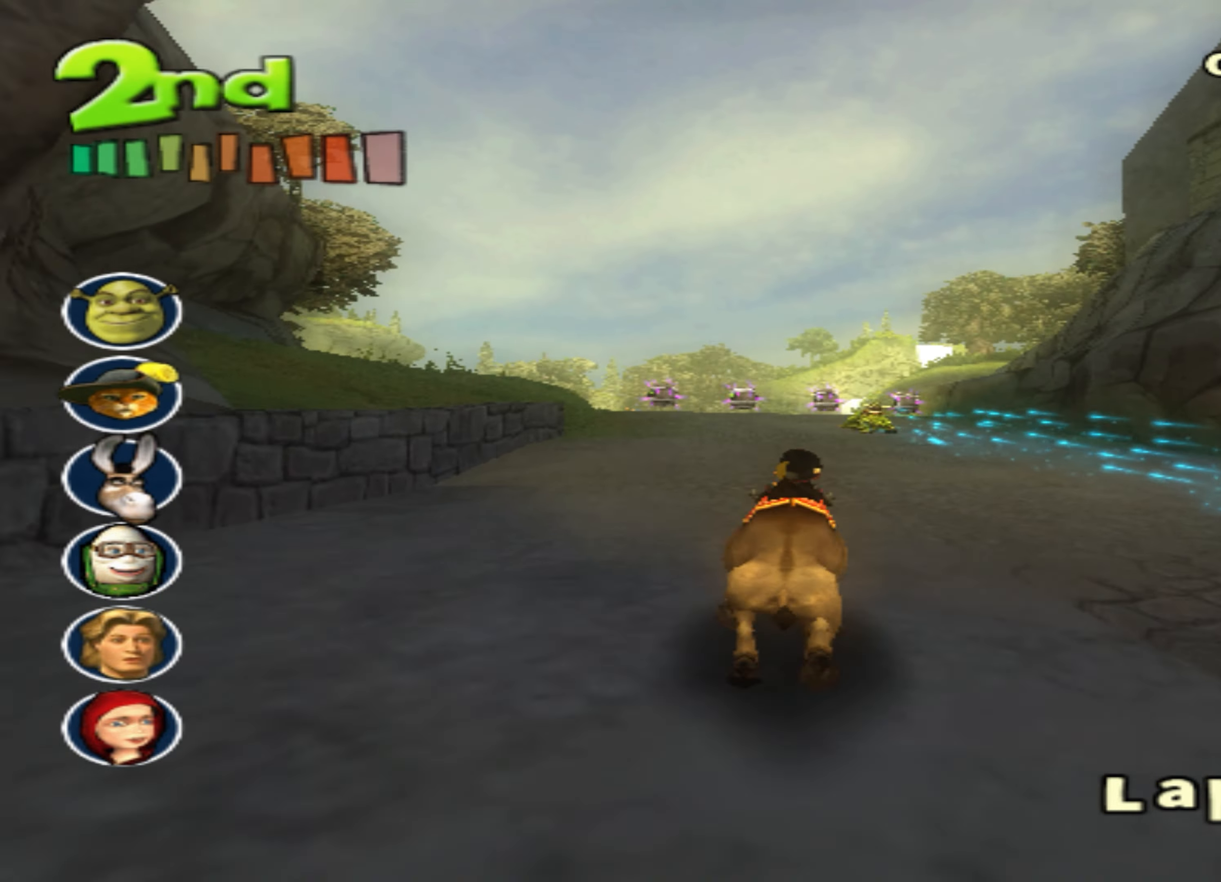
{"dt_ms": 500, "buttons": ["CROSS"], "left_stick": "center", "events": [[250, "left_stick", "down-left"], [417, "left_stick", "center"]]}
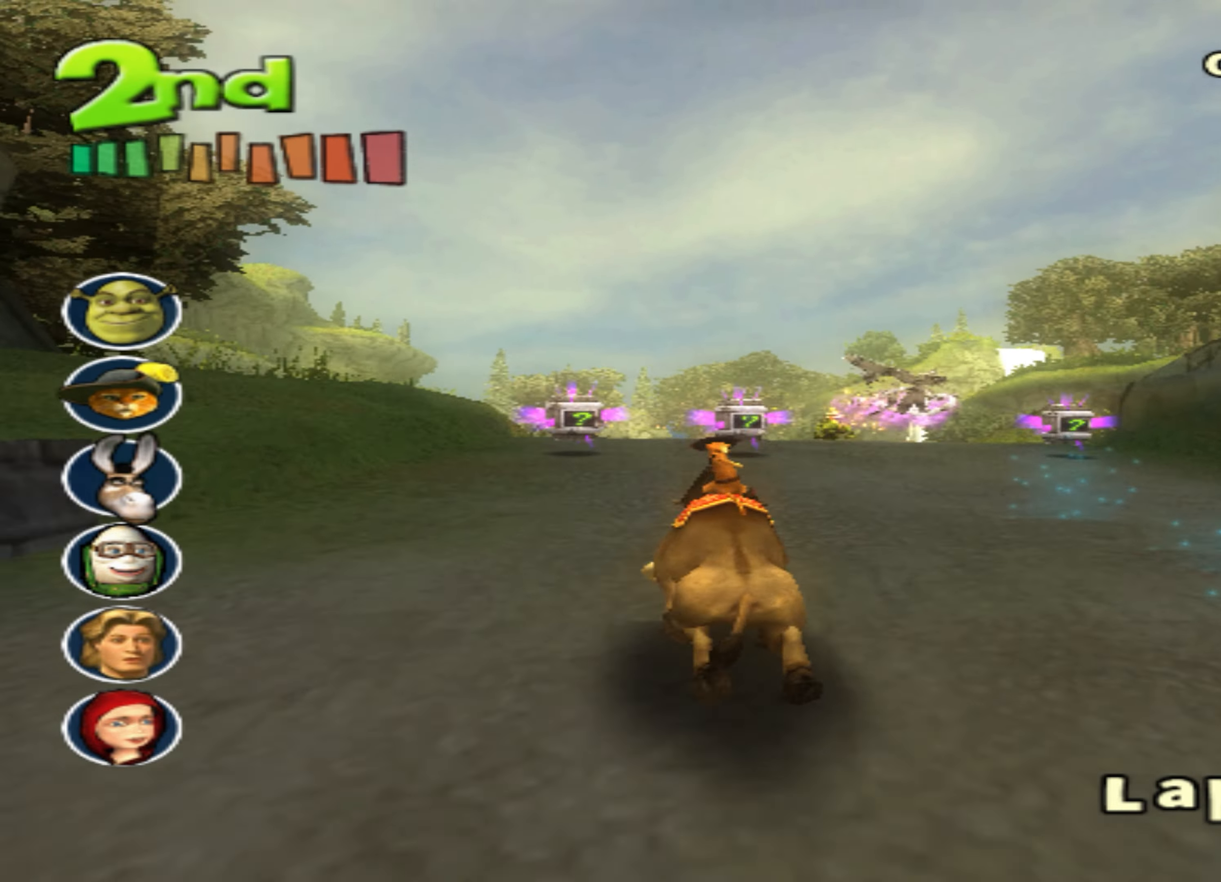
{"dt_ms": 500, "buttons": ["CROSS"], "left_stick": "center", "events": [[184, "left_stick", "right"], [350, "left_stick", "center"]]}
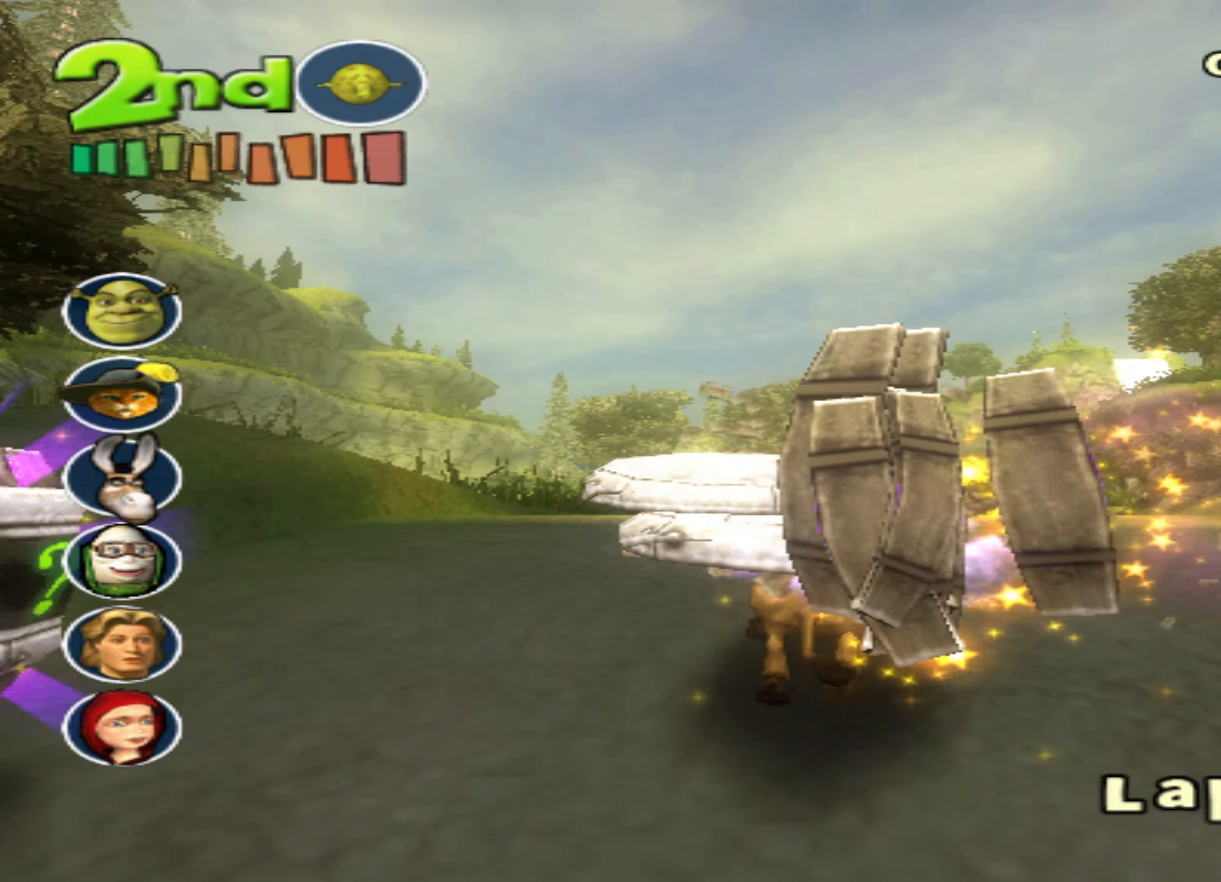
{"dt_ms": 500, "buttons": ["CROSS"], "left_stick": "center", "events": [[217, "CIRCLE", "down"], [300, "left_stick", "down-left"], [450, "left_stick", "center"], [484, "CIRCLE", "up"]]}
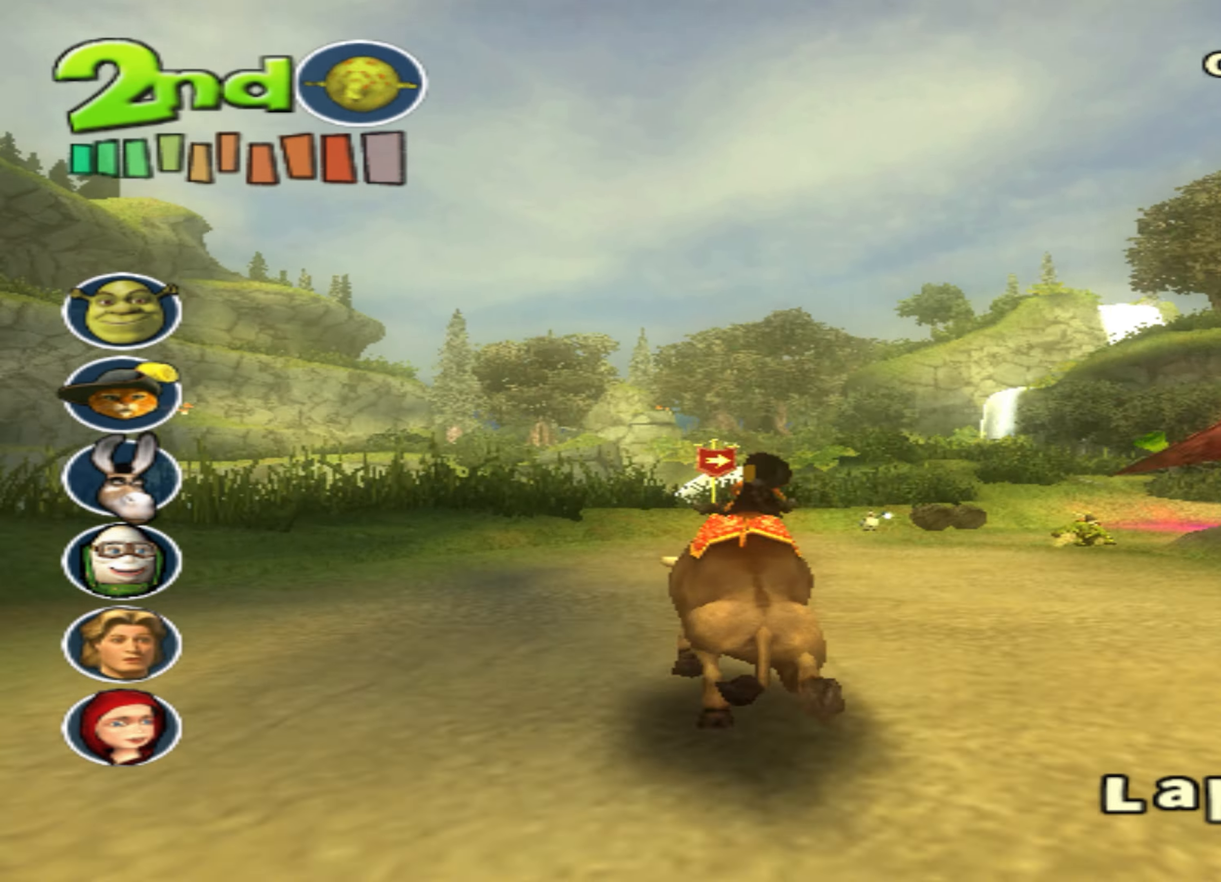
{"dt_ms": 500, "buttons": ["CROSS", "CIRCLE"], "left_stick": "right", "events": [[67, "CIRCLE", "down"], [117, "left_stick", "right"]]}